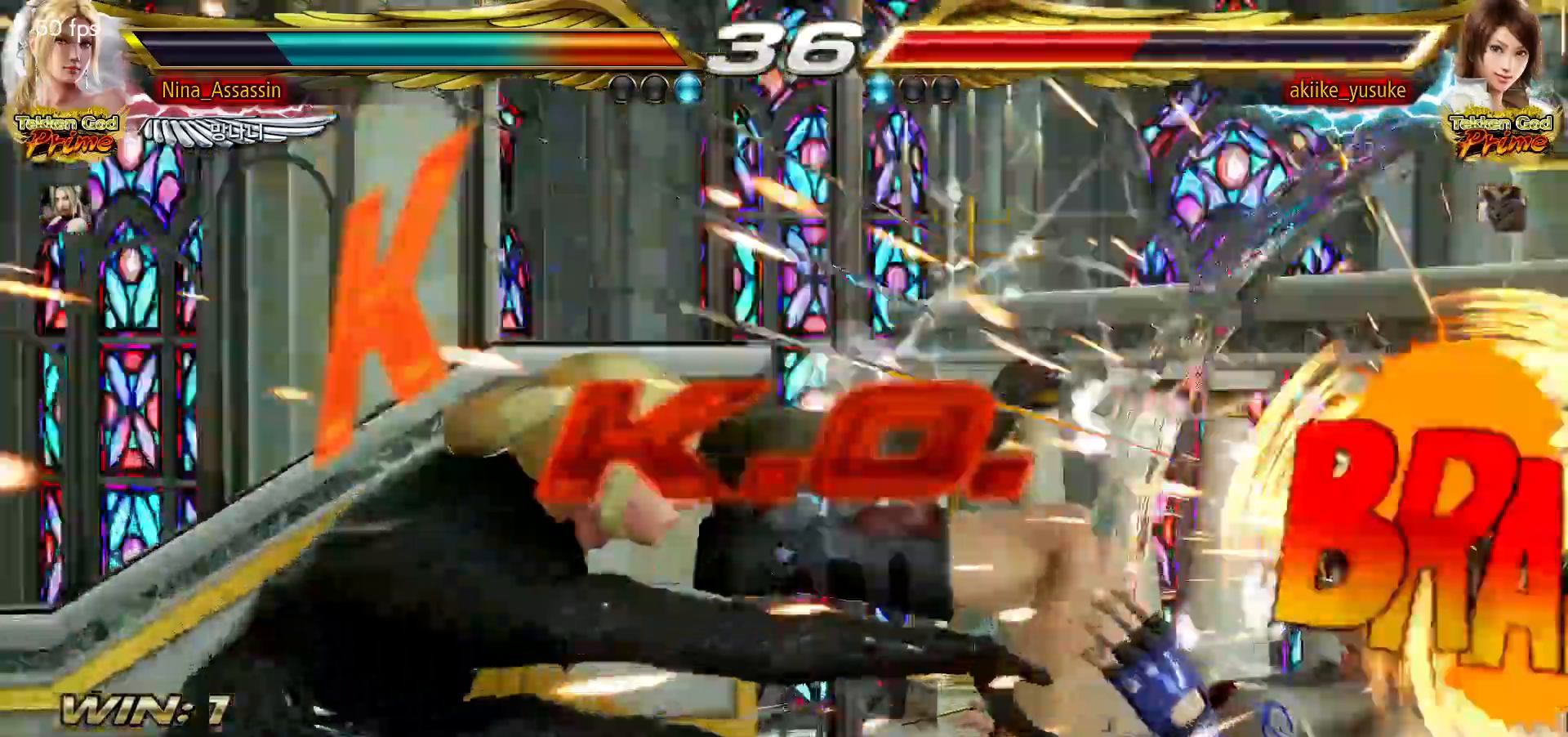
Gameplay with a controller (arcade stick); each line is a JSON object with the inputs held at the frame after it (dt_ms = milliseconds from this image to that frame). "events" lists button and stick changes between this image and that frame as [ms after this image, input, new state], when the widget could be followed in between. Not read: L3 R3.
{"dt_ms": 500, "buttons": [], "left_stick": "center", "events": [[67, "START", "down"], [117, "START", "up"], [150, "START", "down"], [200, "START", "up"], [283, "START", "down"], [317, "START", "up"], [367, "START", "down"], [400, "START", "up"], [467, "START", "down"], [500, "START", "up"]]}
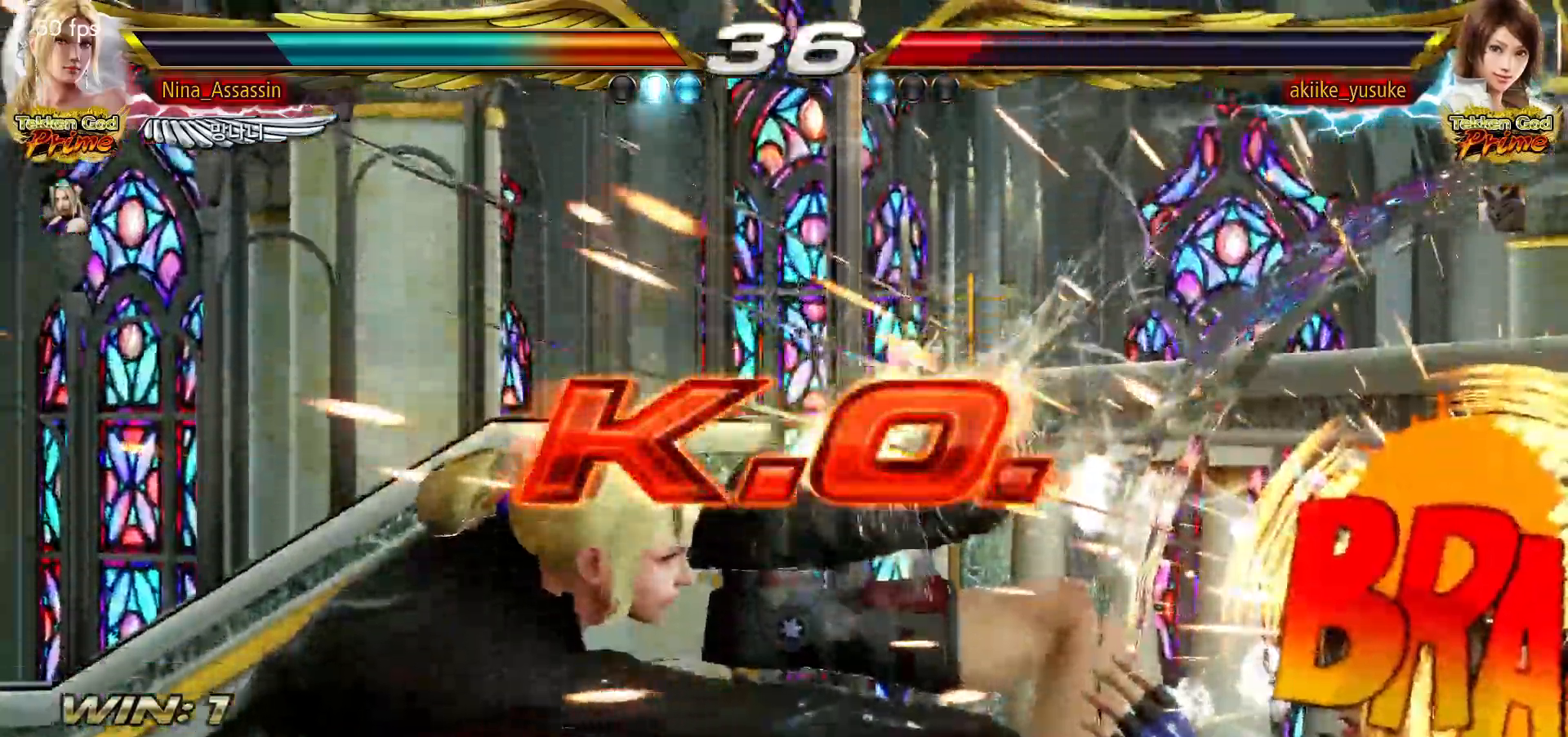
{"dt_ms": 500, "buttons": [], "left_stick": "center", "events": [[50, "START", "down"], [83, "START", "up"], [167, "START", "down"], [200, "START", "up"], [250, "START", "down"], [283, "START", "up"], [367, "START", "down"], [400, "START", "up"], [450, "START", "down"], [483, "START", "up"]]}
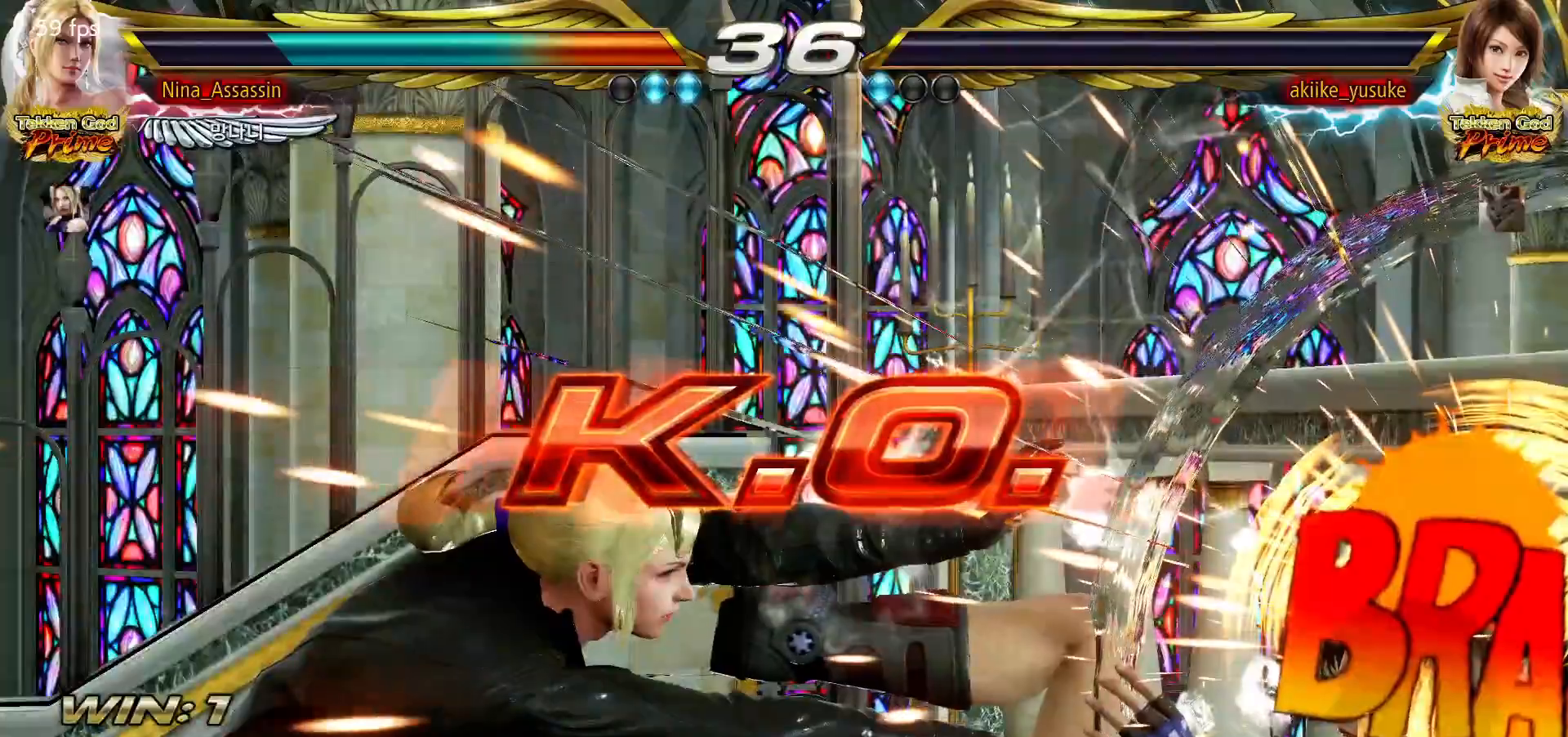
{"dt_ms": 500, "buttons": [], "left_stick": "center", "events": [[67, "START", "down"], [100, "START", "up"], [150, "START", "down"], [183, "START", "up"], [250, "START", "down"], [300, "START", "up"], [350, "START", "down"], [383, "START", "up"], [433, "START", "down"], [500, "START", "up"]]}
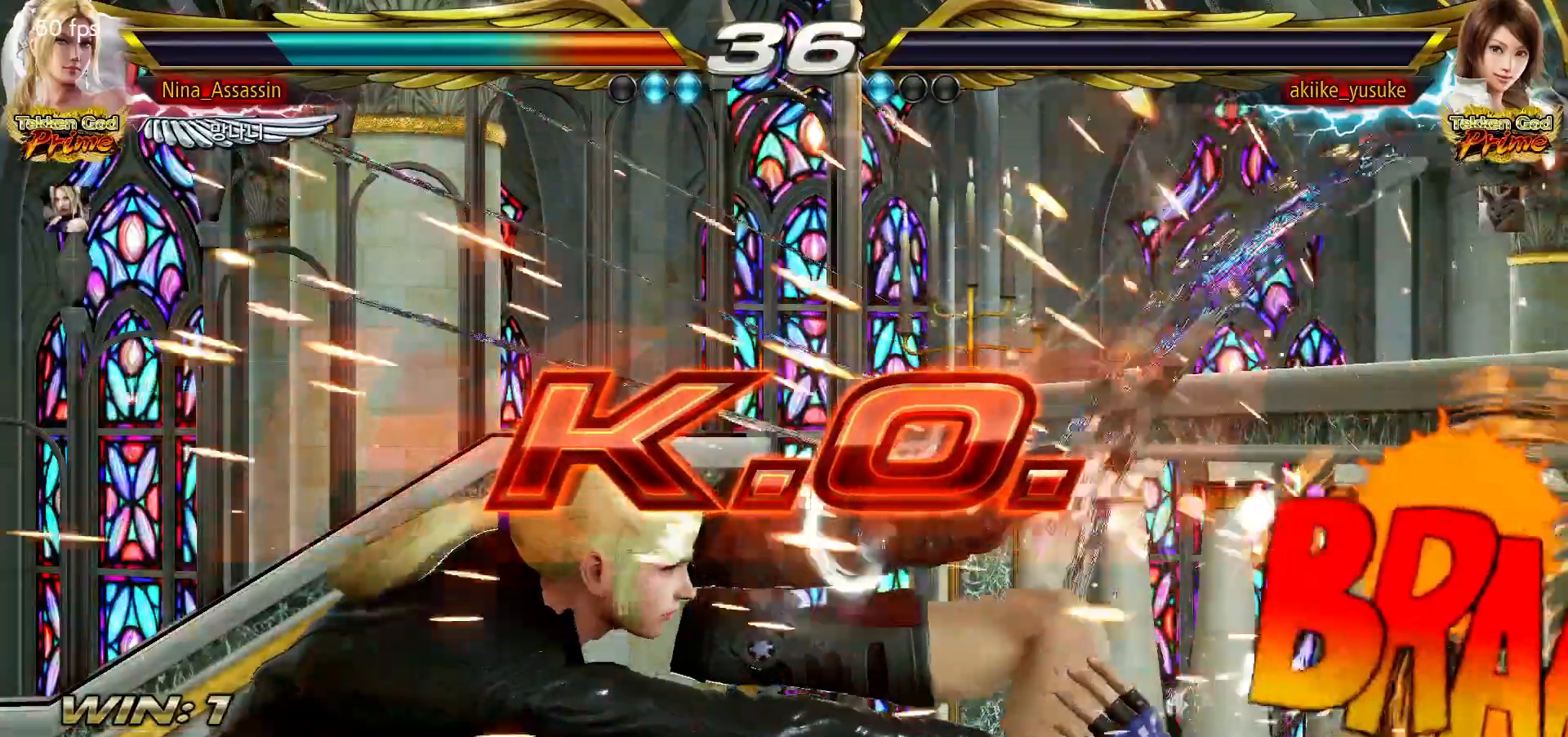
{"dt_ms": 500, "buttons": [], "left_stick": "center", "events": [[33, "START", "down"], [67, "START", "up"], [150, "START", "down"], [183, "START", "up"], [233, "START", "down"], [267, "START", "up"], [333, "START", "down"], [383, "START", "up"], [417, "START", "down"], [467, "START", "up"]]}
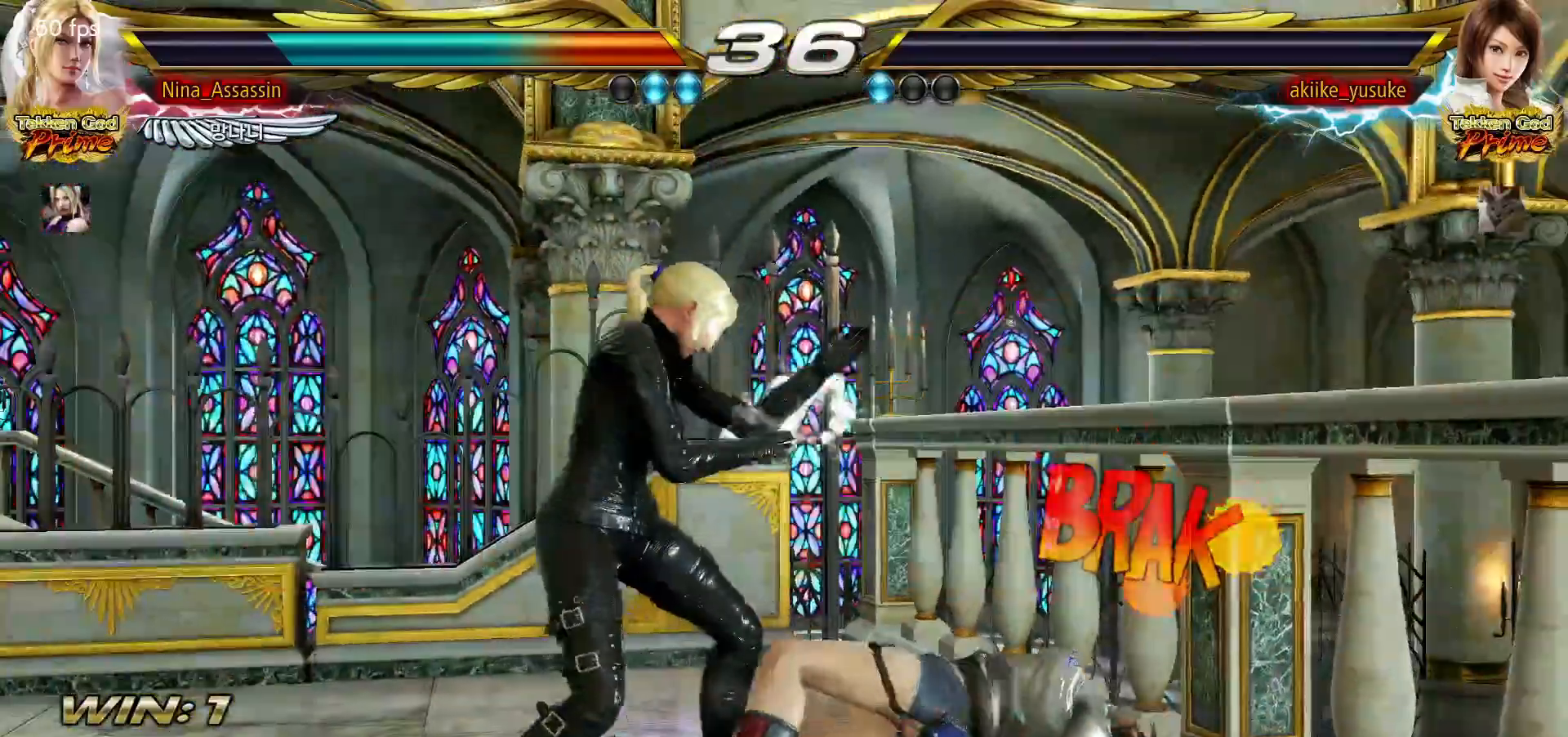
{"dt_ms": 500, "buttons": [], "left_stick": "center", "events": [[33, "START", "down"], [67, "START", "up"], [117, "START", "down"], [167, "START", "up"], [233, "START", "down"], [267, "START", "up"], [317, "START", "down"], [367, "START", "up"], [417, "START", "down"], [467, "START", "up"]]}
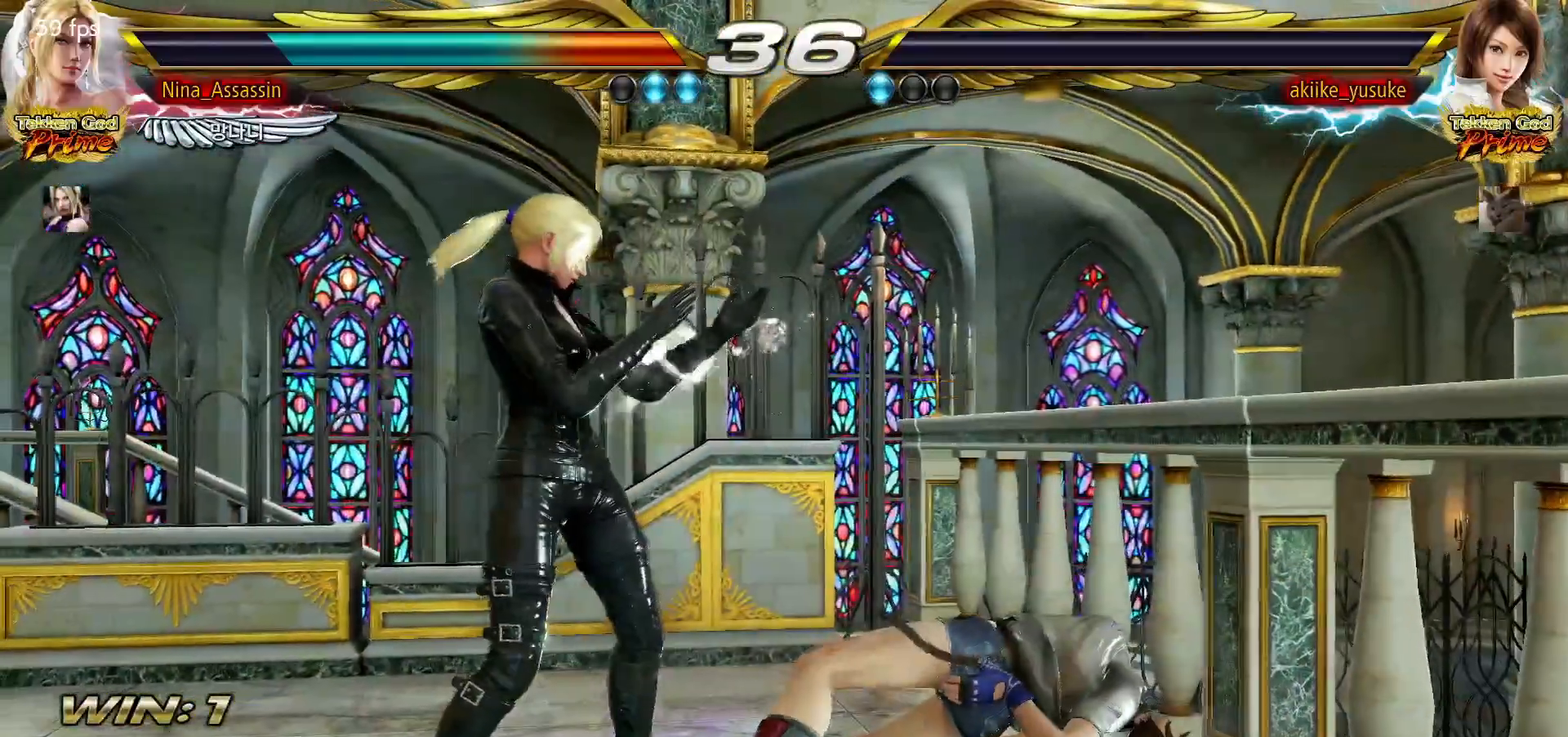
{"dt_ms": 500, "buttons": [], "left_stick": "center", "events": [[17, "START", "down"], [67, "START", "up"], [117, "START", "down"], [167, "START", "up"], [217, "START", "down"], [250, "START", "up"], [317, "START", "down"], [367, "START", "up"], [400, "START", "down"], [450, "START", "up"]]}
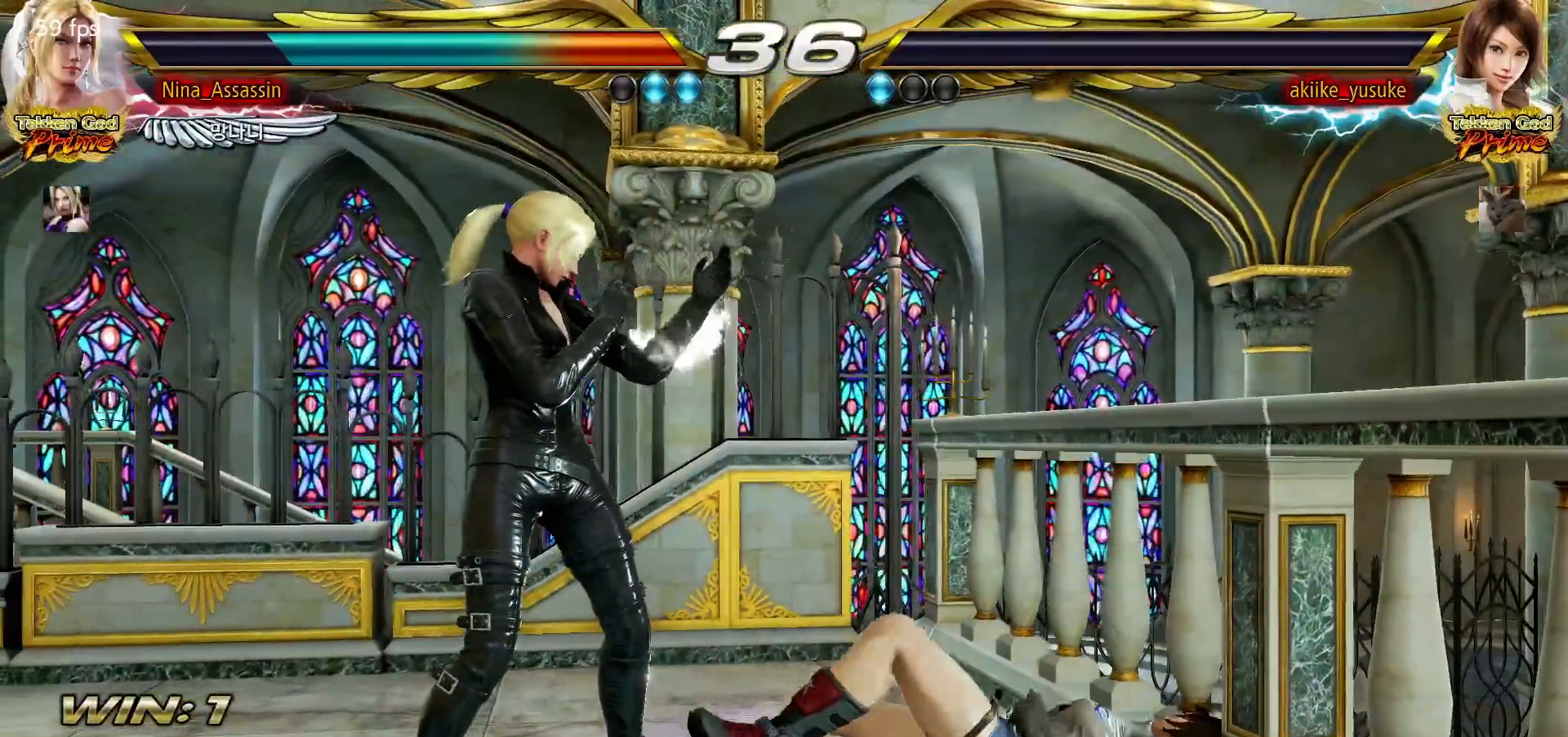
{"dt_ms": 500, "buttons": ["START"], "left_stick": "center", "events": [[17, "START", "down"], [67, "START", "up"], [100, "START", "down"], [150, "START", "up"], [200, "START", "down"], [250, "START", "up"], [300, "START", "down"], [350, "START", "up"], [400, "START", "down"], [433, "START", "up"], [483, "START", "down"]]}
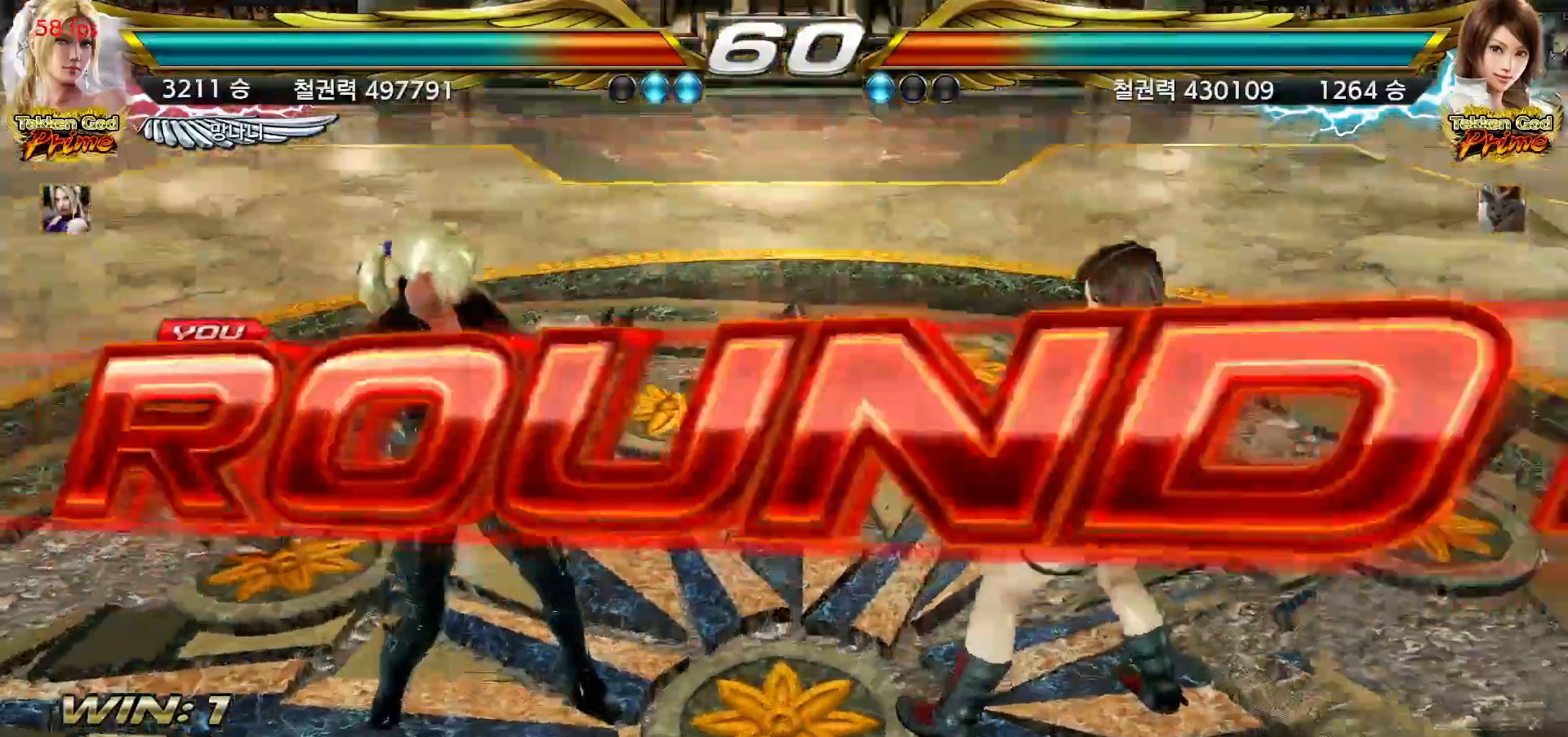
{"dt_ms": 1000, "buttons": [], "left_stick": "center"}
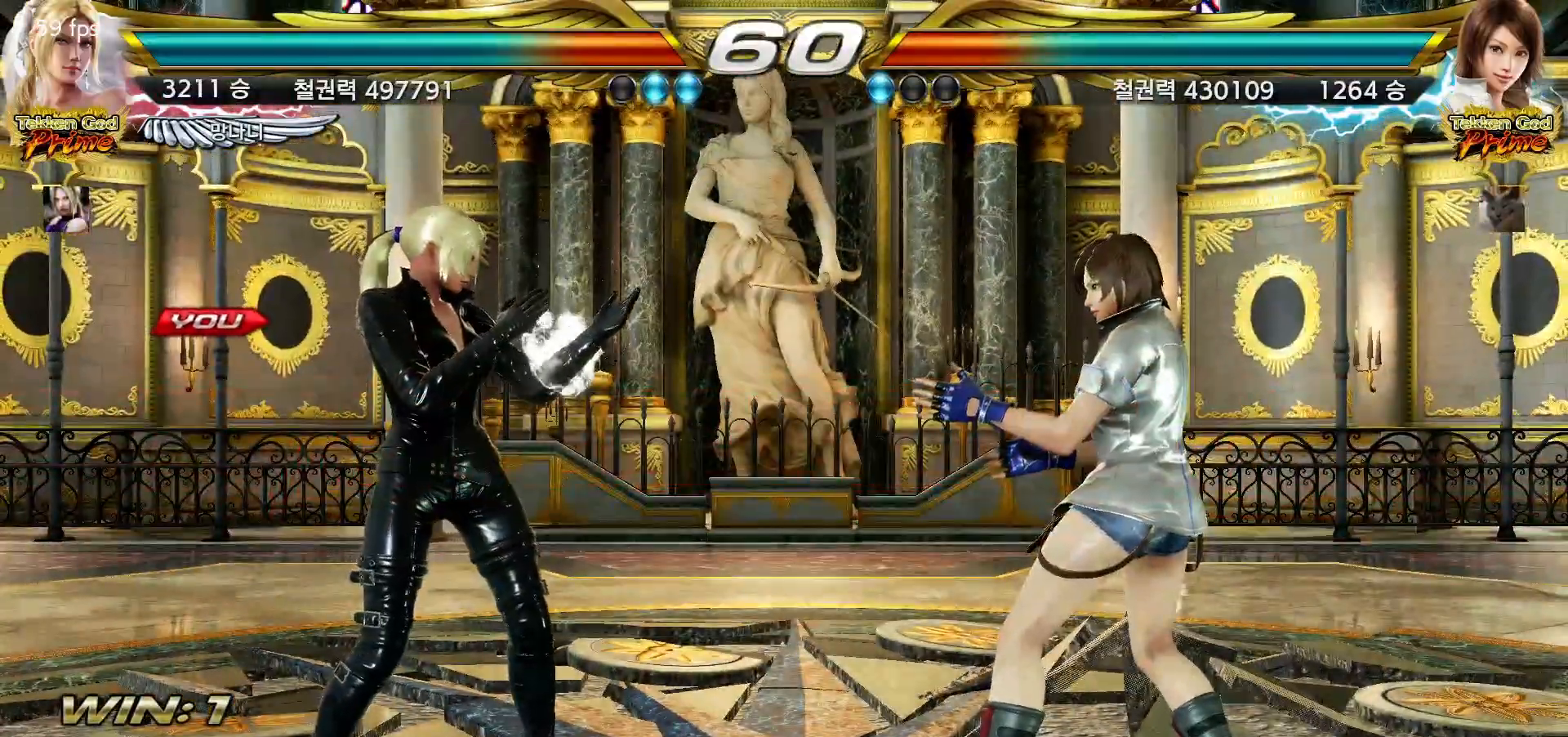
{"dt_ms": 500, "buttons": [], "left_stick": "center", "events": []}
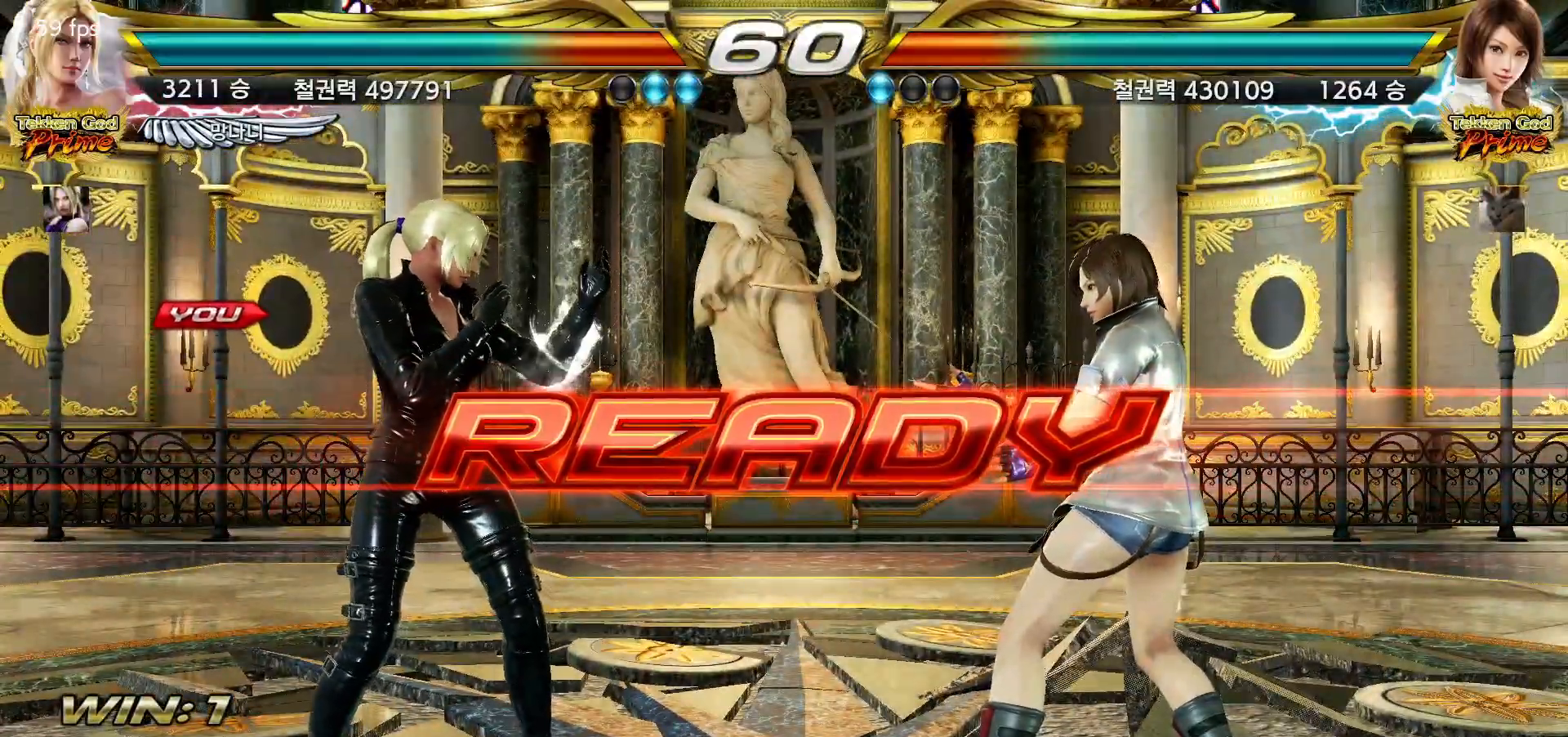
{"dt_ms": 500, "buttons": [], "left_stick": "center", "events": []}
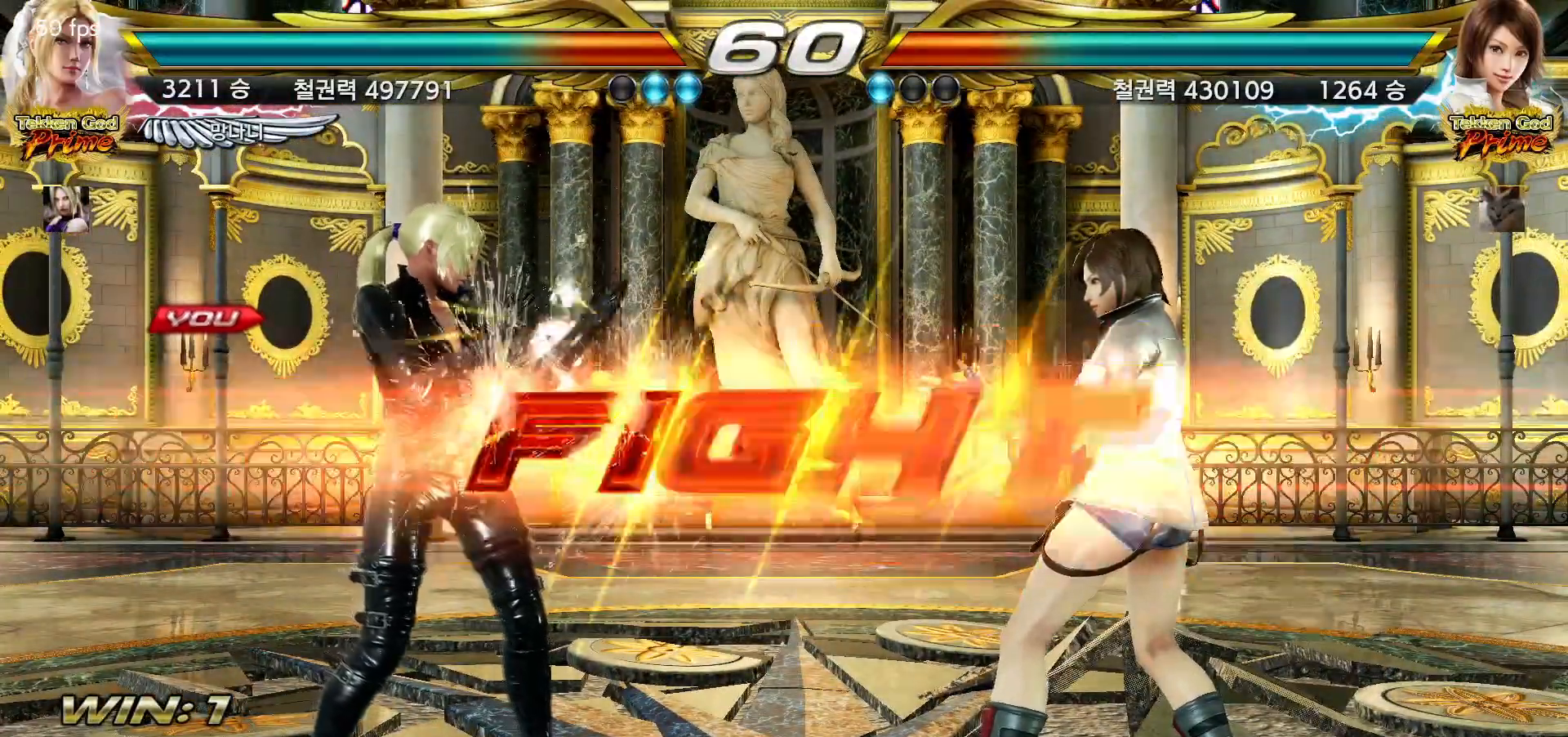
{"dt_ms": 500, "buttons": ["CIRCLE"], "left_stick": "center", "events": [[500, "CIRCLE", "down"]]}
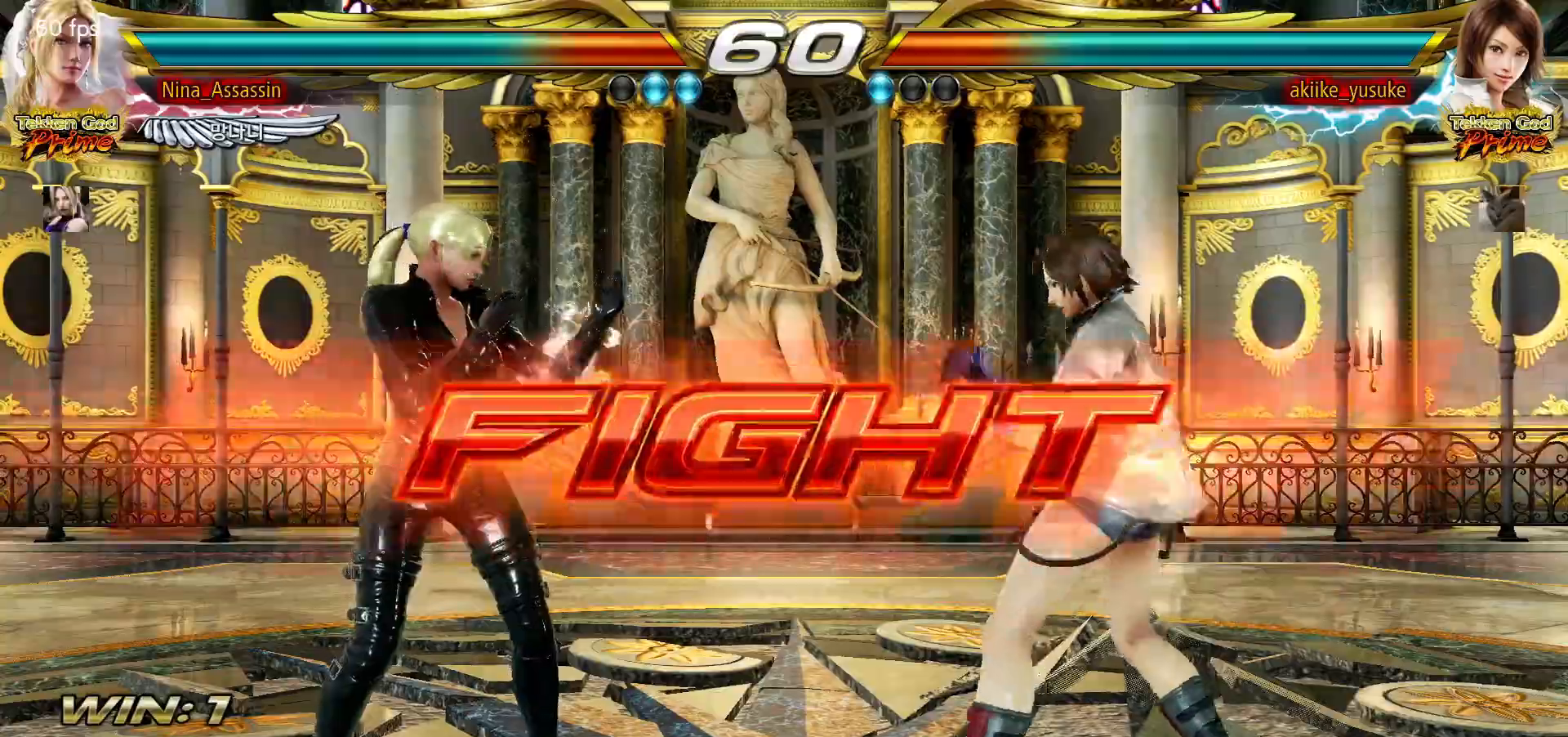
{"dt_ms": 500, "buttons": [], "left_stick": "center", "events": [[17, "CIRCLE", "up"]]}
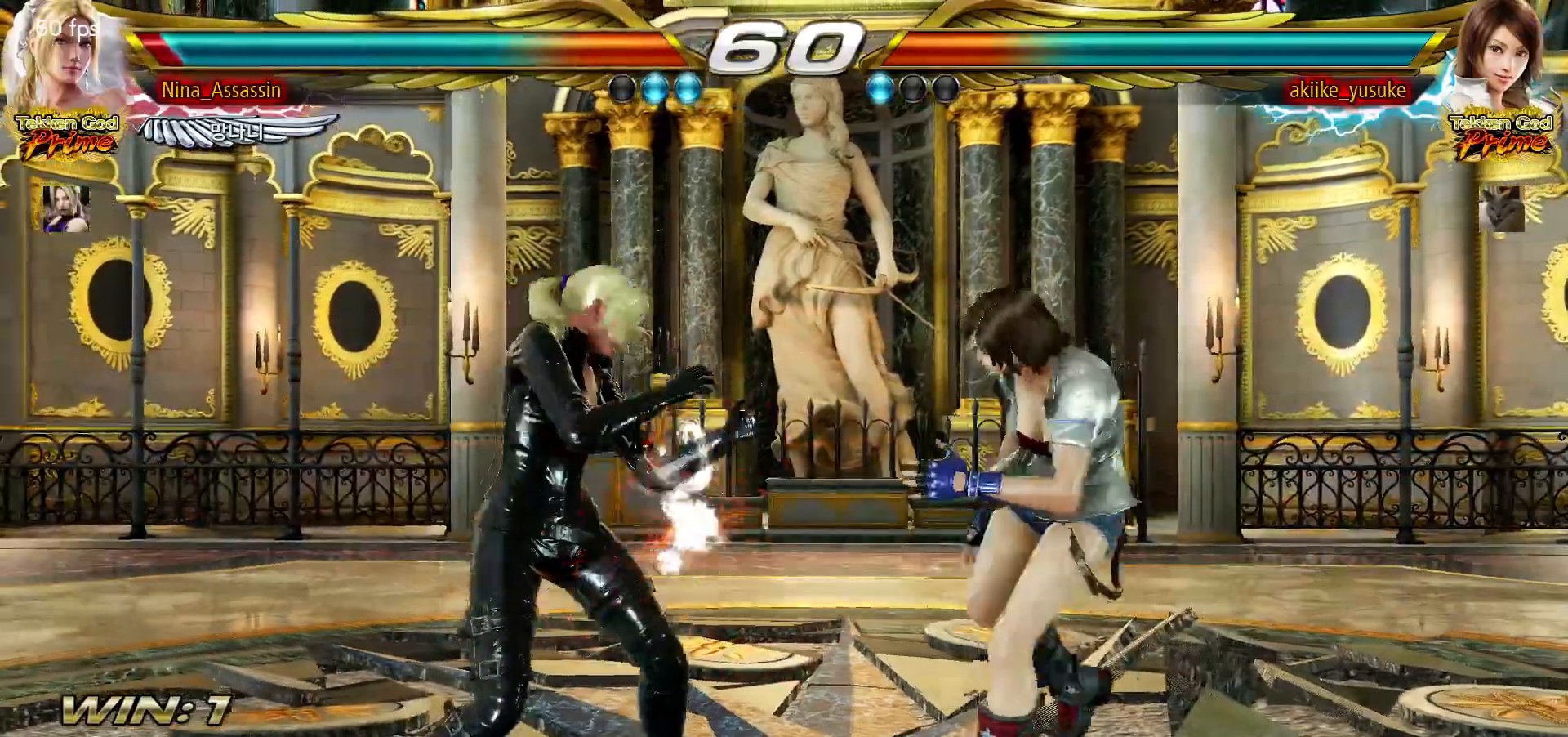
{"dt_ms": 500, "buttons": [], "left_stick": "center"}
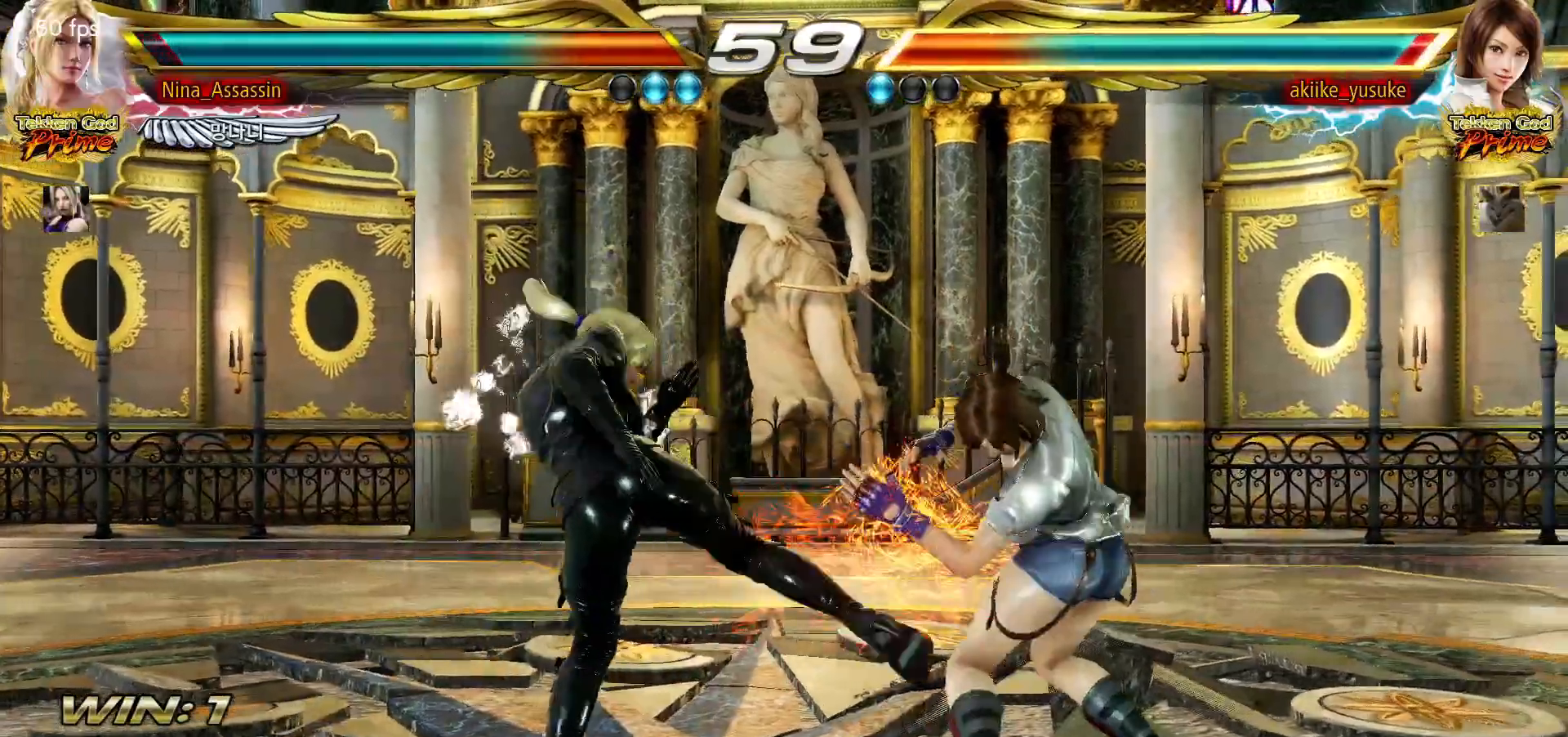
{"dt_ms": 500, "buttons": [], "left_stick": "center", "events": []}
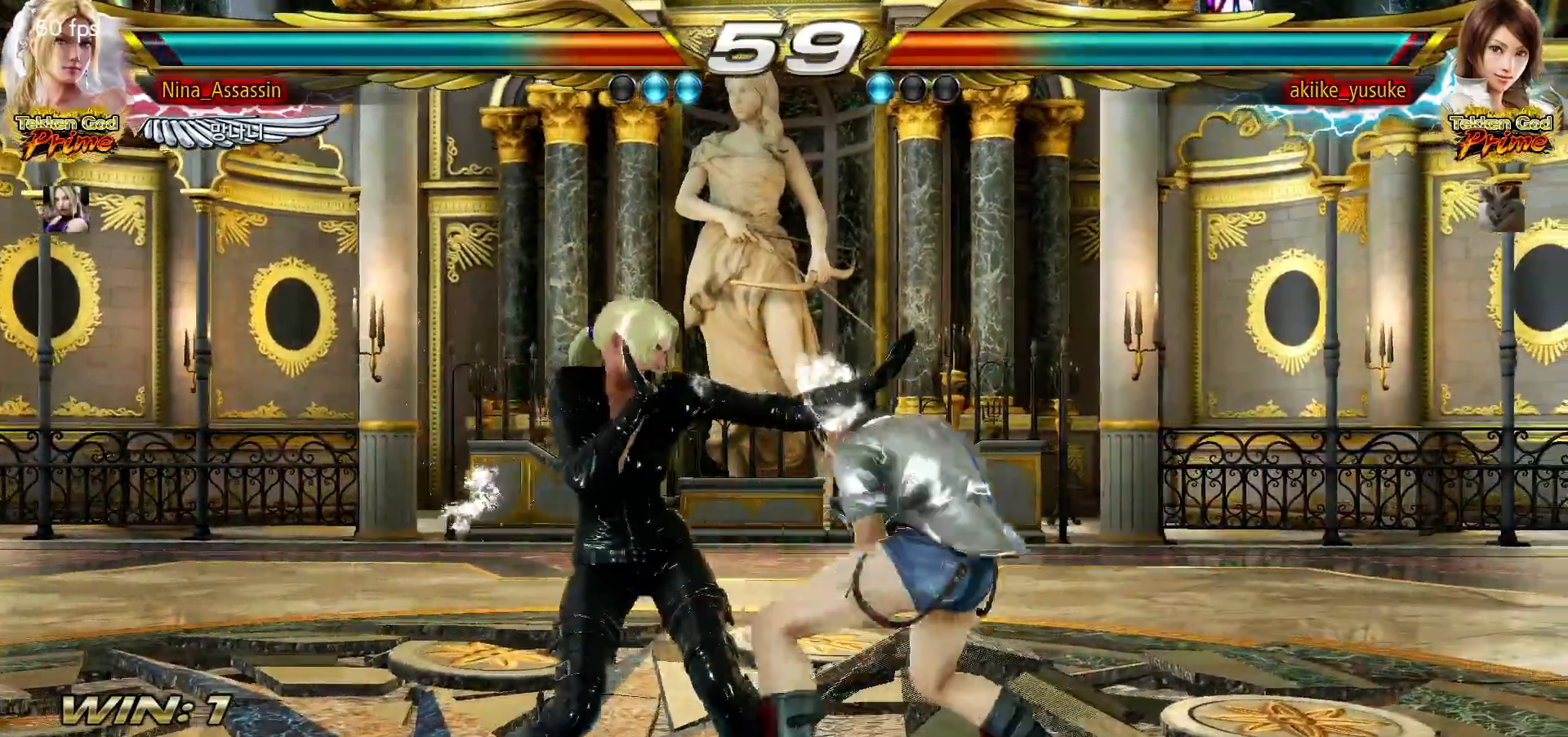
{"dt_ms": 500, "buttons": [], "left_stick": "down-left", "events": [[17, "left_stick", "left"], [417, "left_stick", "down-left"]]}
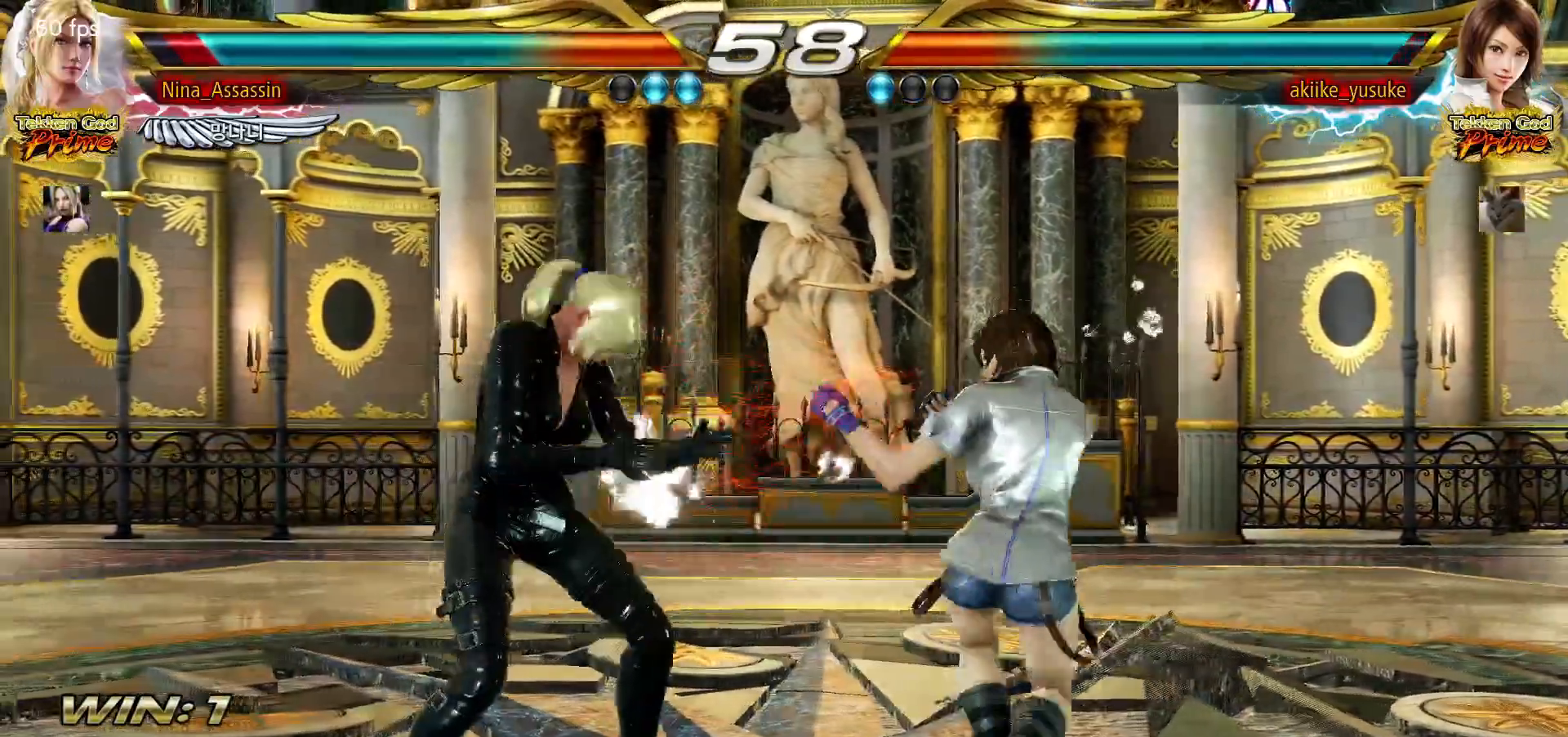
{"dt_ms": 500, "buttons": [], "left_stick": "down-left", "events": [[133, "left_stick", "center"], [183, "left_stick", "left"], [267, "left_stick", "center"], [317, "left_stick", "left"], [500, "left_stick", "down-left"]]}
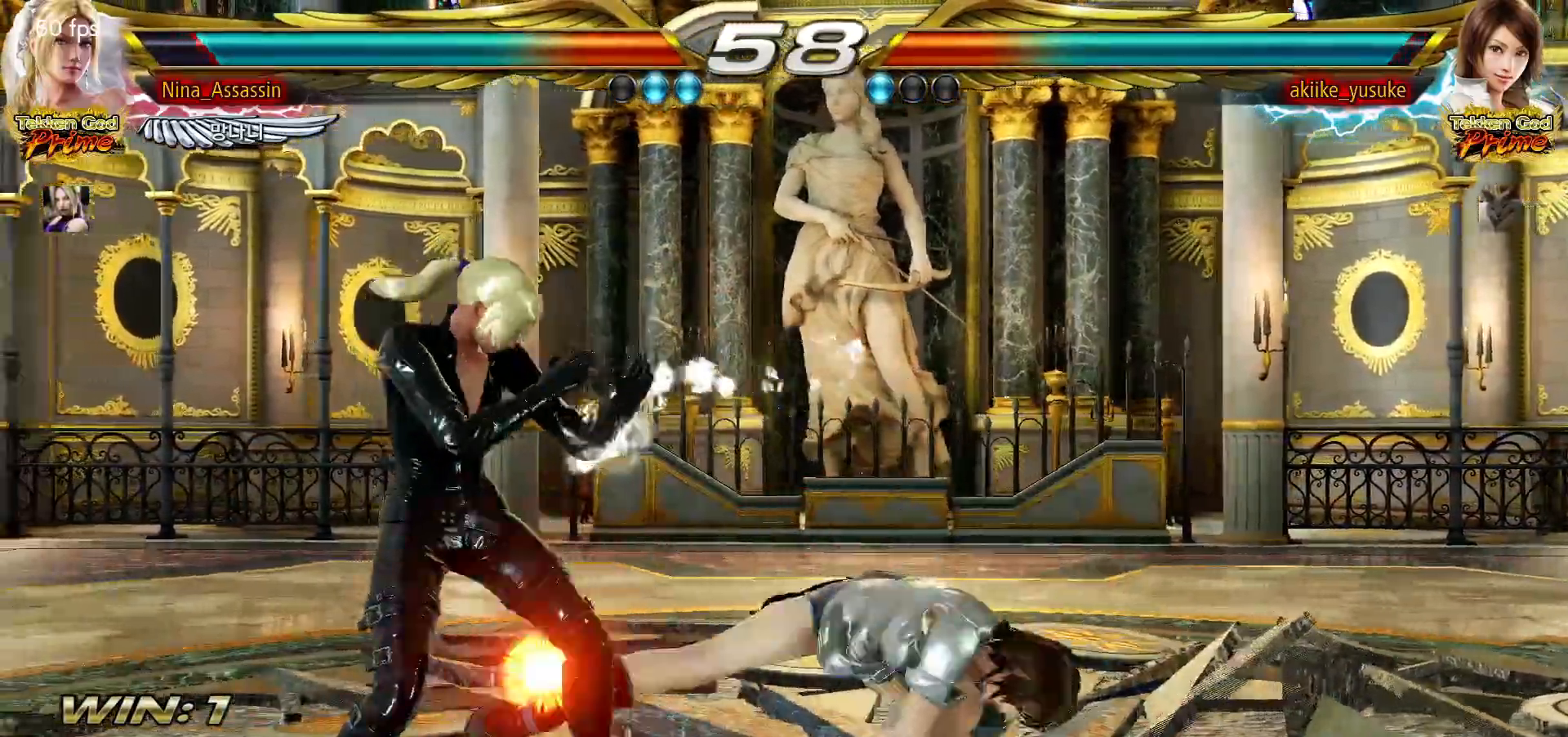
{"dt_ms": 500, "buttons": [], "left_stick": "down-left", "events": [[133, "left_stick", "center"], [183, "left_stick", "left"], [317, "left_stick", "center"], [400, "left_stick", "left"], [483, "left_stick", "down-left"]]}
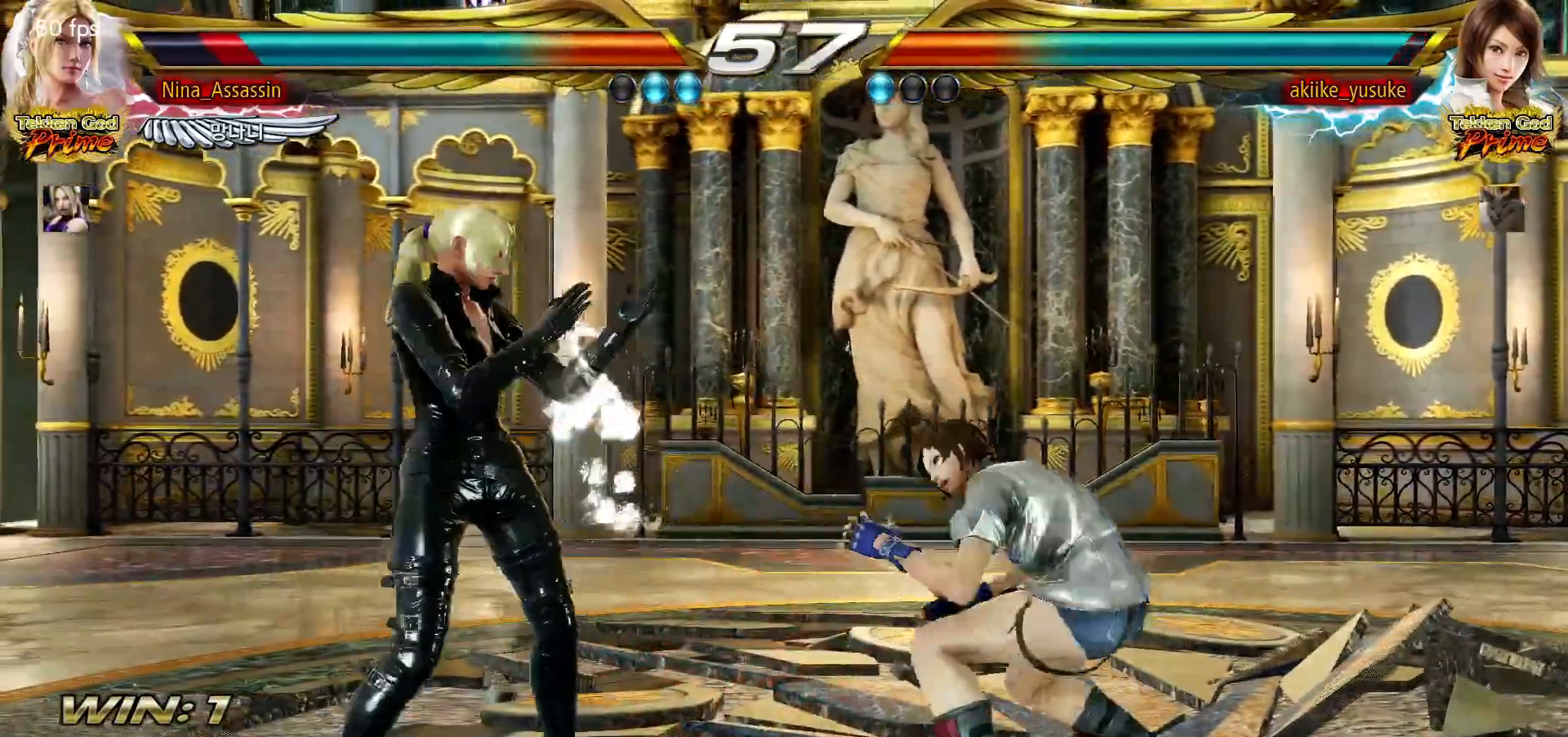
{"dt_ms": 500, "buttons": [], "left_stick": "center"}
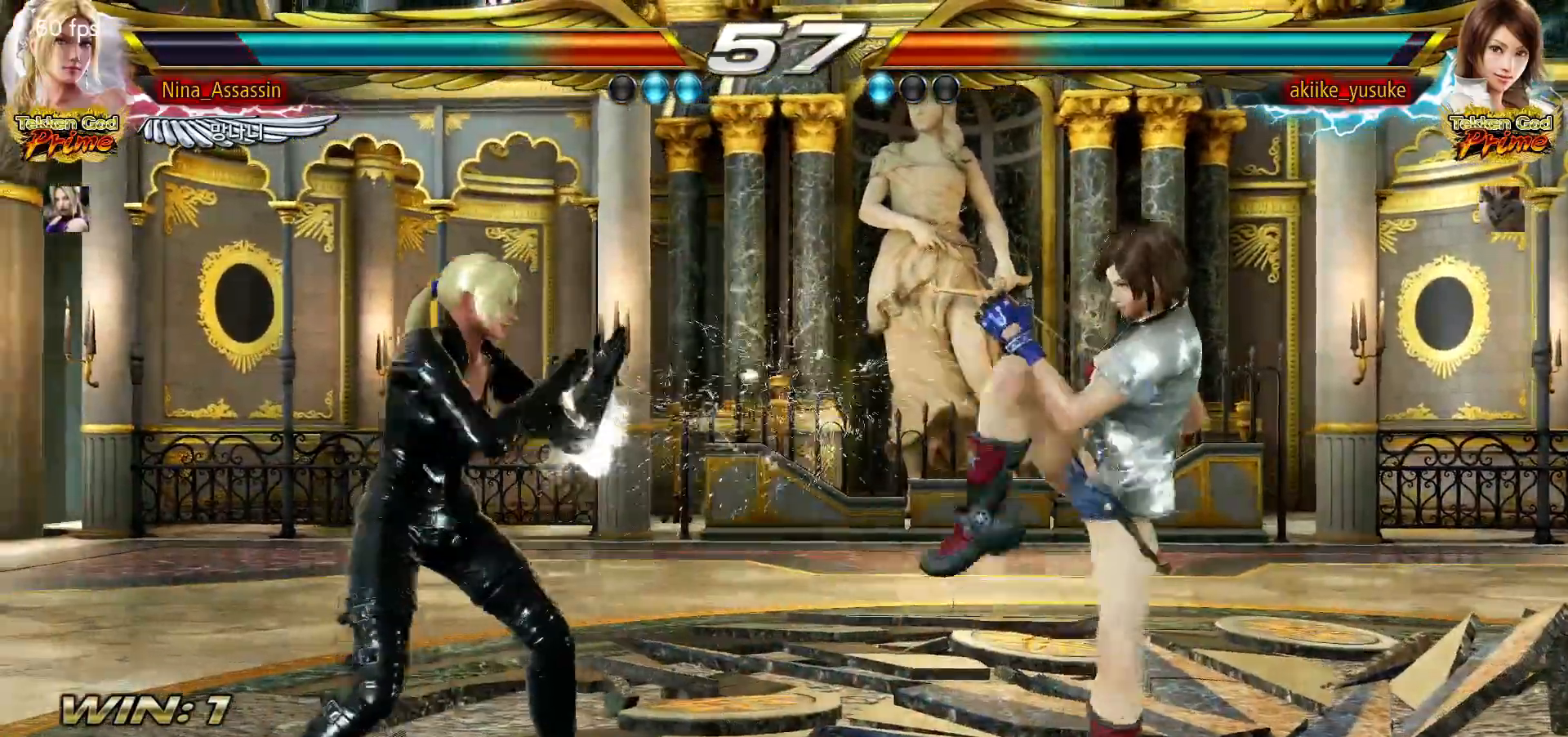
{"dt_ms": 500, "buttons": [], "left_stick": "left"}
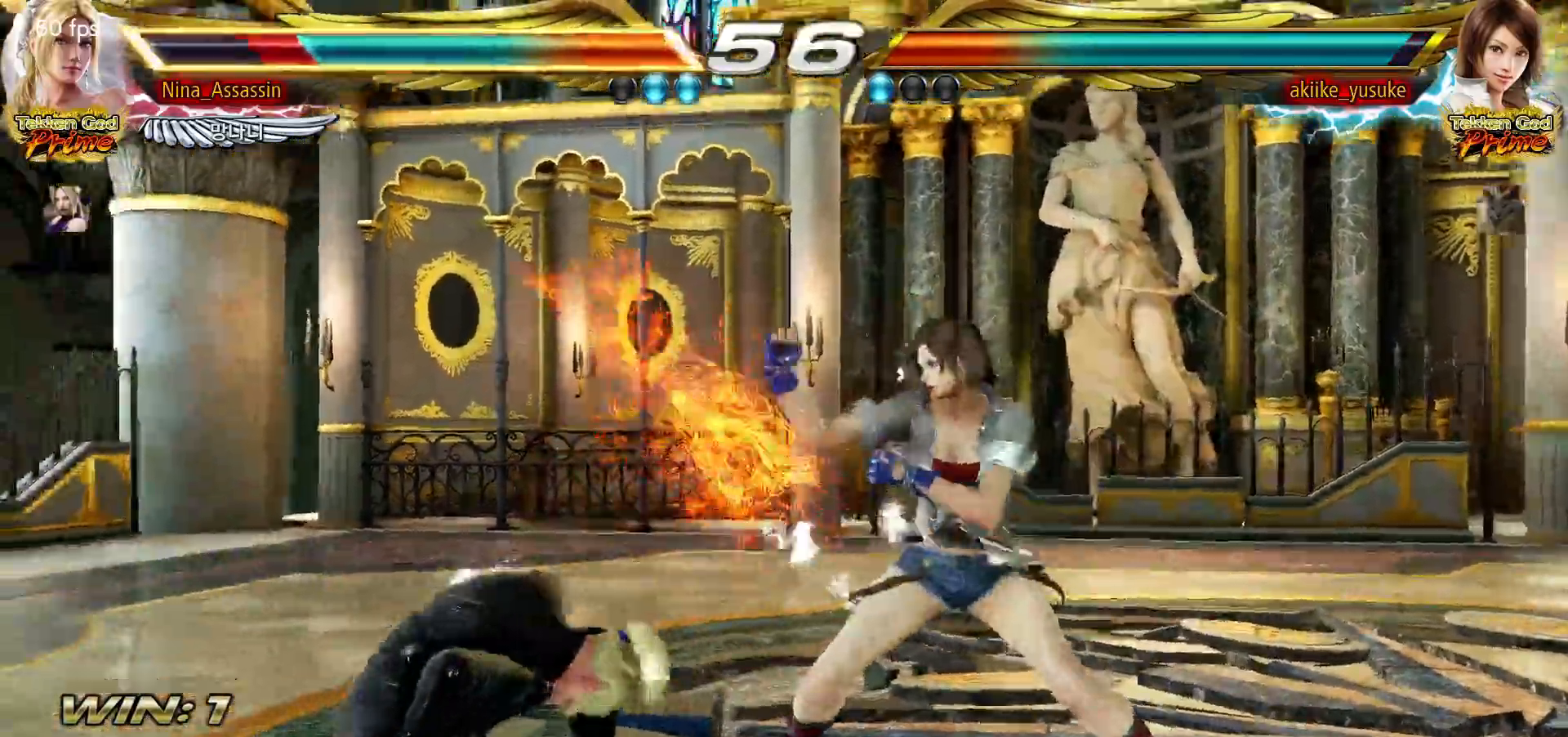
{"dt_ms": 500, "buttons": [], "left_stick": "center", "events": [[33, "left_stick", "center"], [350, "left_stick", "up"], [417, "left_stick", "center"]]}
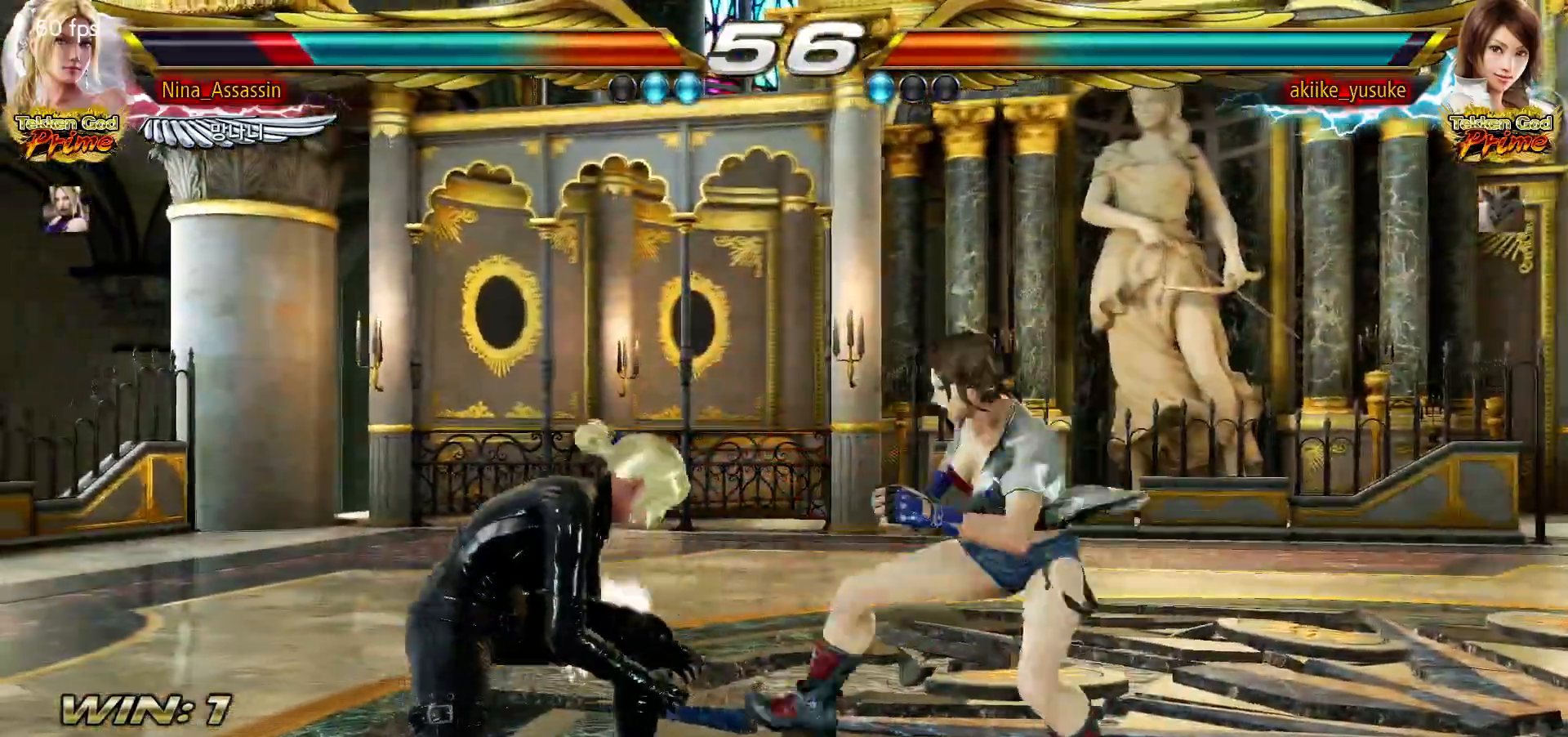
{"dt_ms": 500, "buttons": [], "left_stick": "center", "events": [[50, "left_stick", "left"], [117, "left_stick", "center"], [167, "left_stick", "left"], [467, "left_stick", "center"]]}